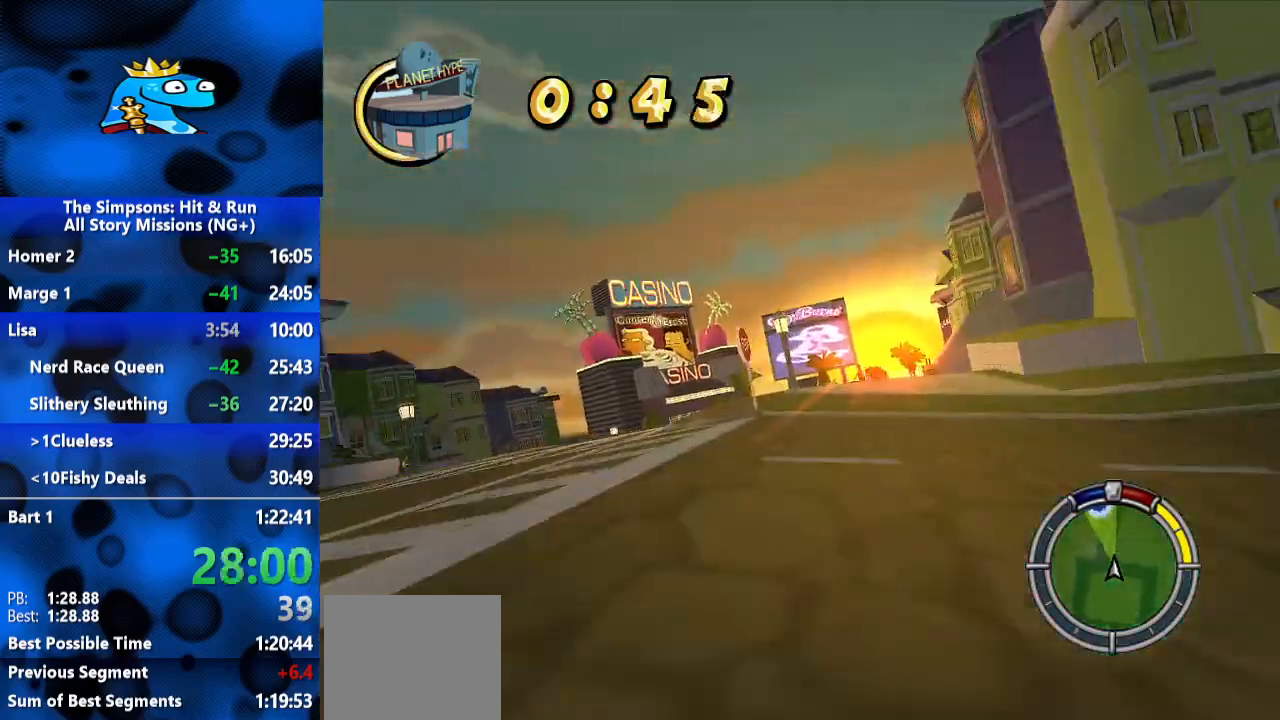
Gameplay with a controller (Xbox layout); each line is a JSON object with the inputs held at the frame after it (dt_ms = milliseconds from this image to that frame). "events" lists button and stick changes between this image and that frame as [ms after this image, input, new state], when the widget could be followed in between. Not read: L3 R3.
{"dt_ms": 500, "buttons": ["R2"], "left_stick": "right", "right_stick": "center", "events": [[200, "L2", "up"], [267, "R2", "down"], [300, "left_stick", "center"], [367, "left_stick", "right"]]}
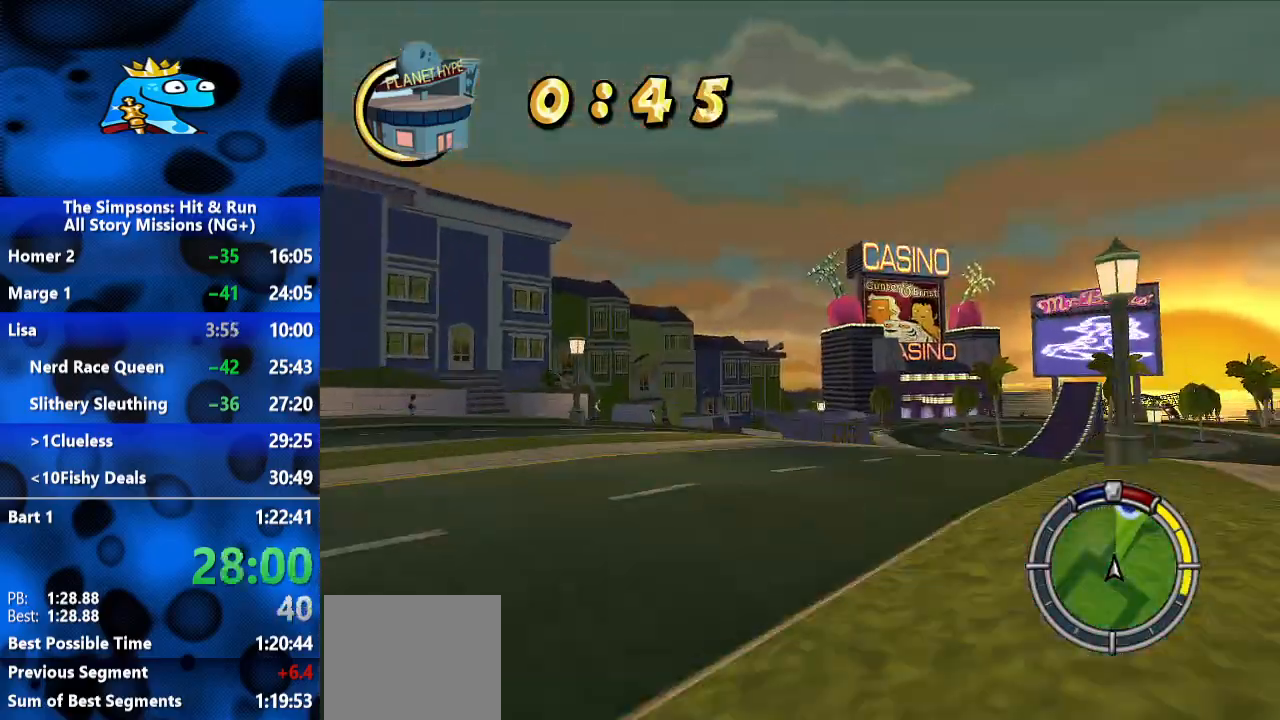
{"dt_ms": 500, "buttons": ["R2"], "left_stick": "center", "right_stick": "center", "events": [[200, "left_stick", "center"], [267, "left_stick", "right"], [433, "left_stick", "center"]]}
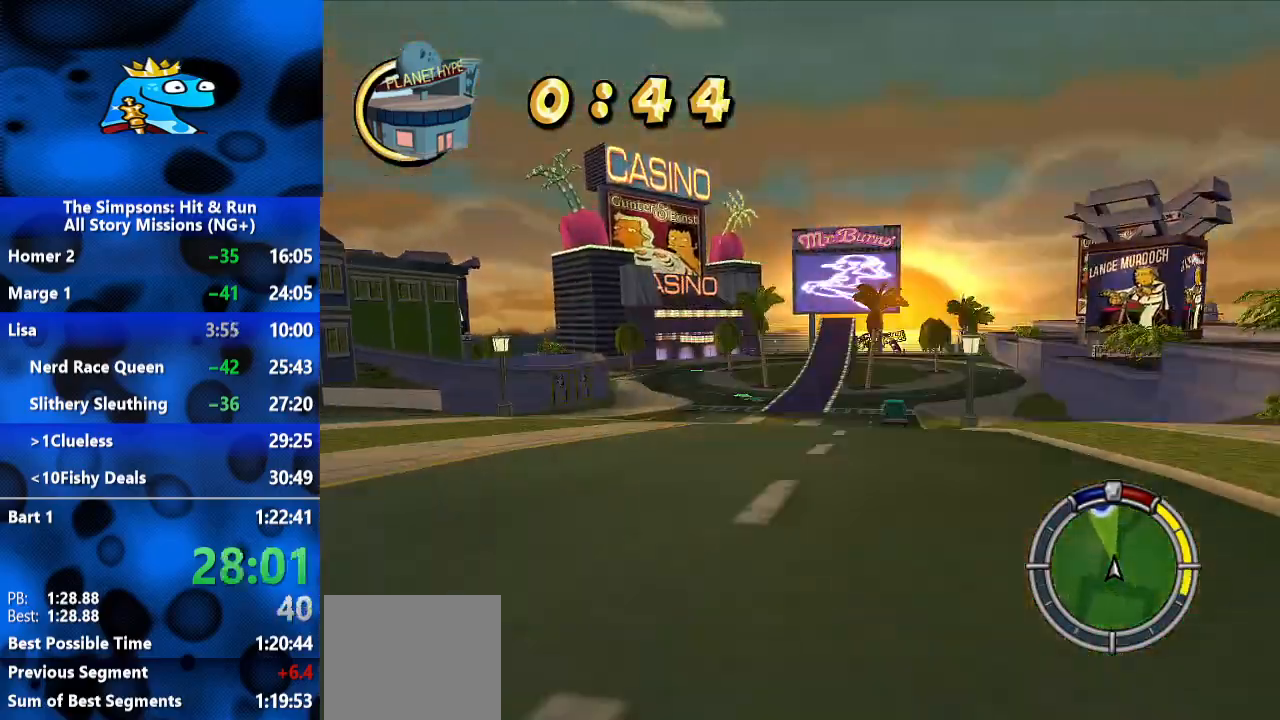
{"dt_ms": 500, "buttons": ["R2"], "left_stick": "center", "right_stick": "center", "events": [[200, "L1", "down"], [233, "L1", "up"], [367, "L1", "down"], [433, "L1", "up"]]}
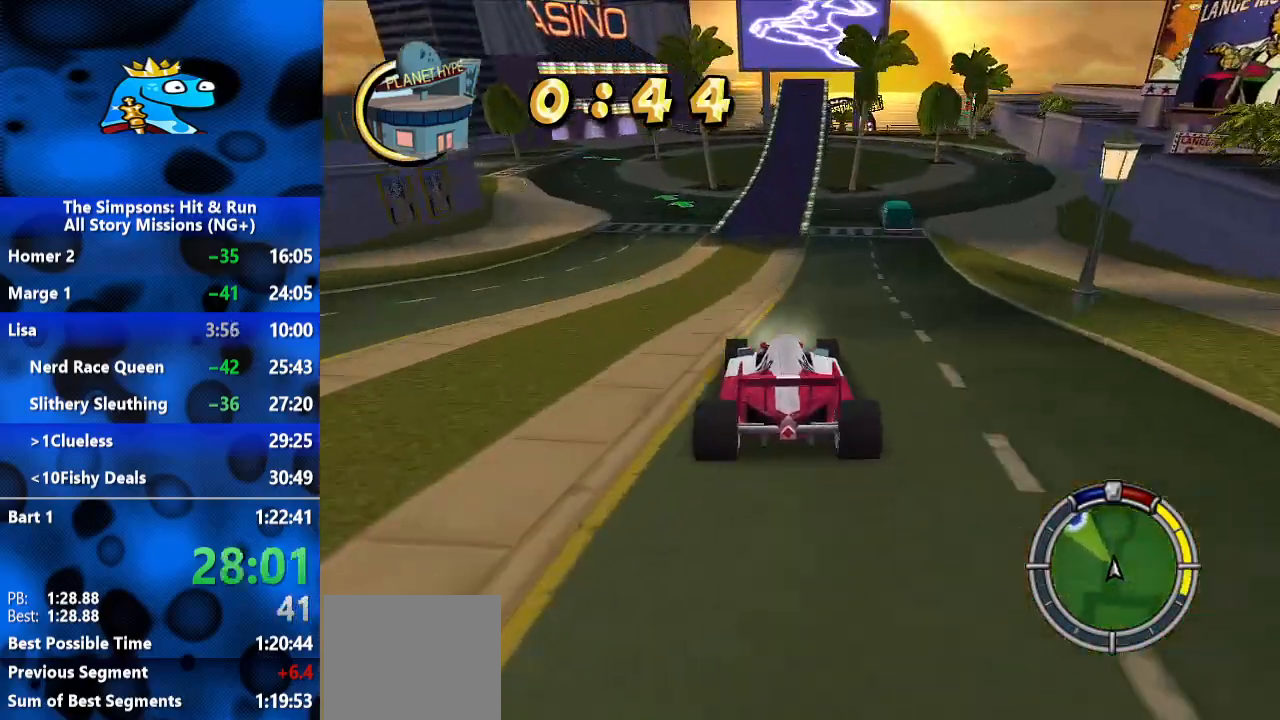
{"dt_ms": 500, "buttons": [], "left_stick": "center", "right_stick": "center", "events": [[100, "left_stick", "right"], [300, "L1", "down"], [367, "L1", "up"], [367, "R2", "up"], [400, "left_stick", "center"]]}
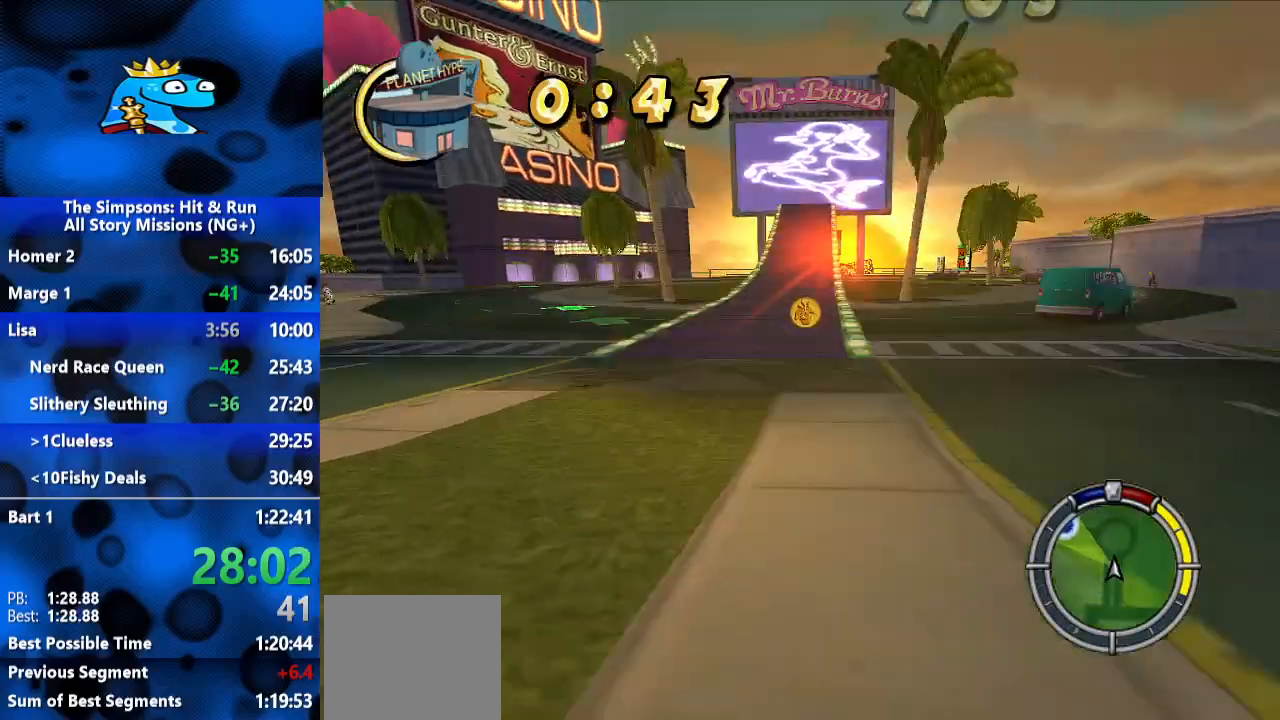
{"dt_ms": 500, "buttons": ["R2"], "left_stick": "center", "right_stick": "center", "events": [[33, "left_stick", "right"], [133, "R2", "down"], [233, "left_stick", "center"]]}
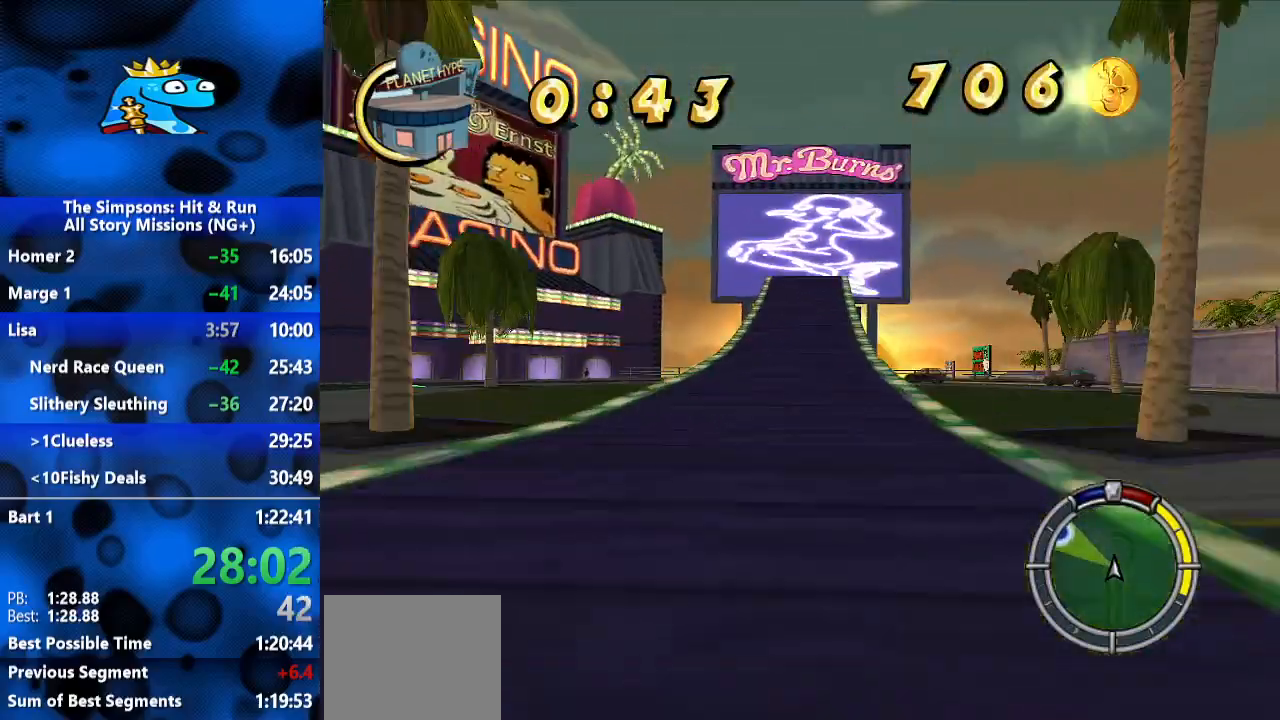
{"dt_ms": 500, "buttons": [], "left_stick": "center", "right_stick": "center", "events": [[167, "left_stick", "right"], [233, "R2", "up"], [300, "R2", "down"], [367, "left_stick", "center"], [500, "R2", "up"]]}
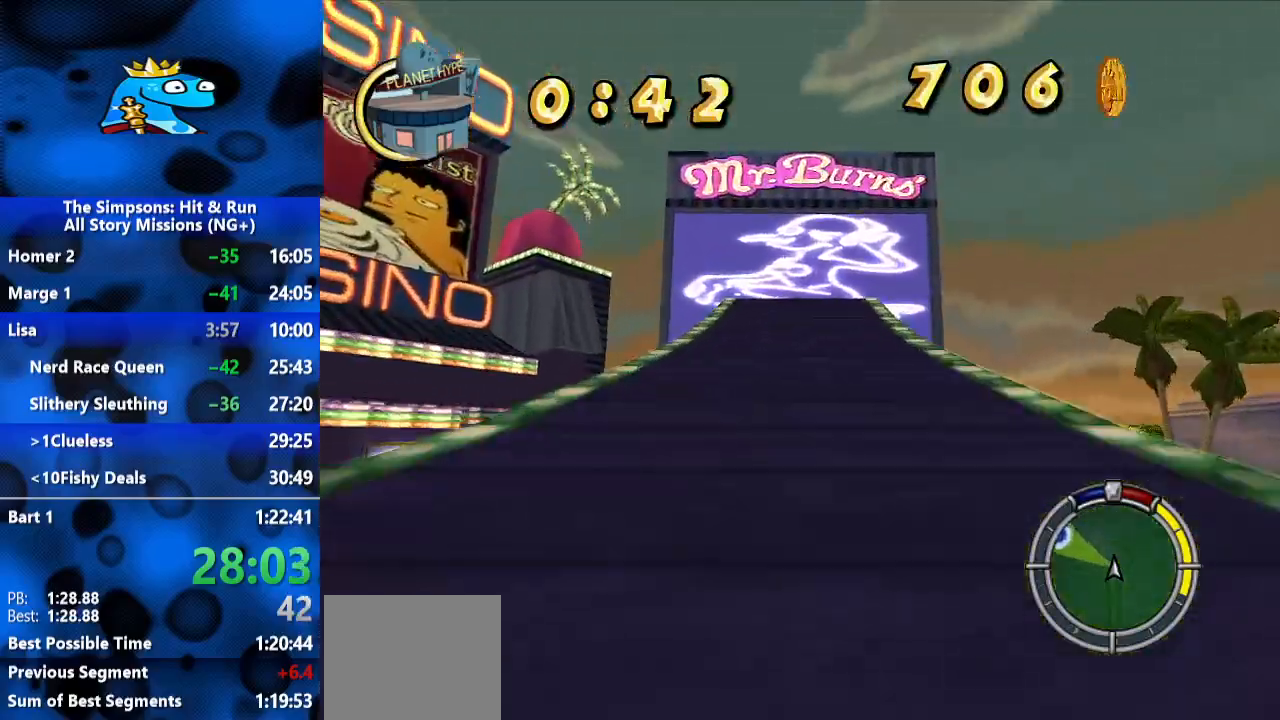
{"dt_ms": 500, "buttons": [], "left_stick": "center", "right_stick": "center", "events": []}
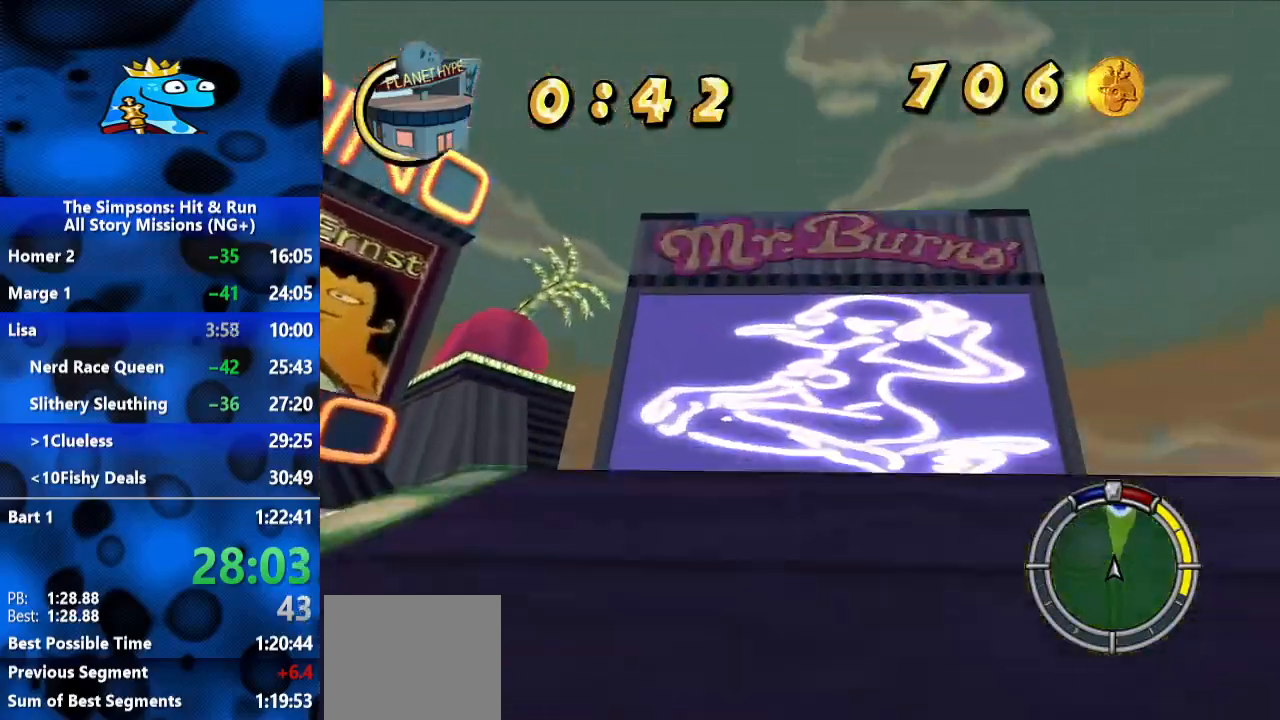
{"dt_ms": 500, "buttons": [], "left_stick": "center", "right_stick": "center", "events": [[167, "left_stick", "right"], [500, "left_stick", "center"]]}
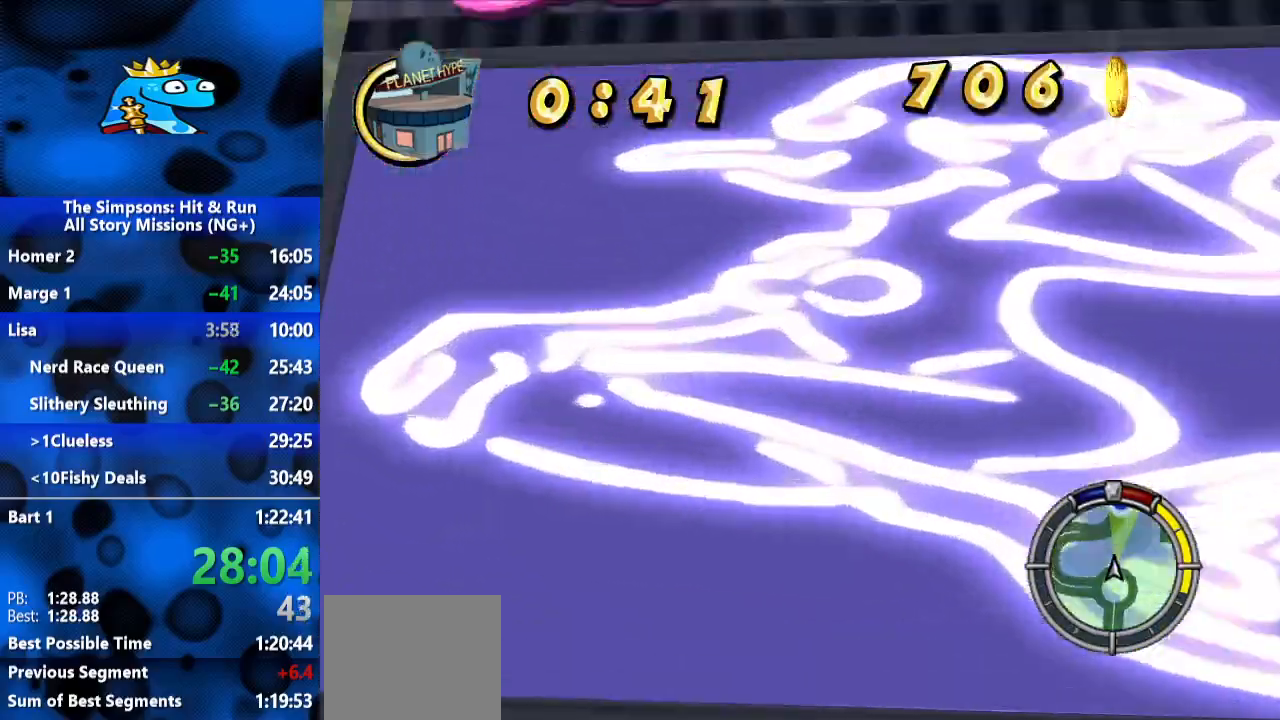
{"dt_ms": 500, "buttons": ["R2"], "left_stick": "left", "right_stick": "center", "events": [[367, "R2", "down"], [433, "left_stick", "left"]]}
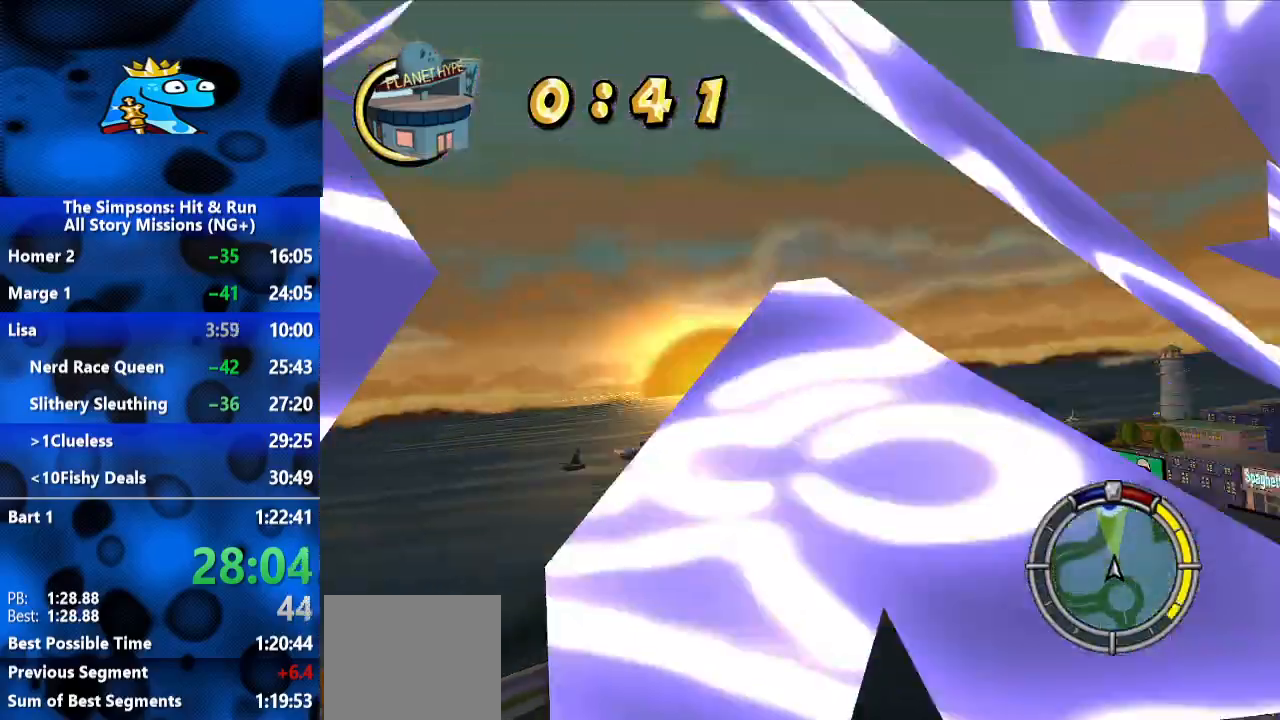
{"dt_ms": 500, "buttons": ["R2"], "left_stick": "left", "right_stick": "center", "events": []}
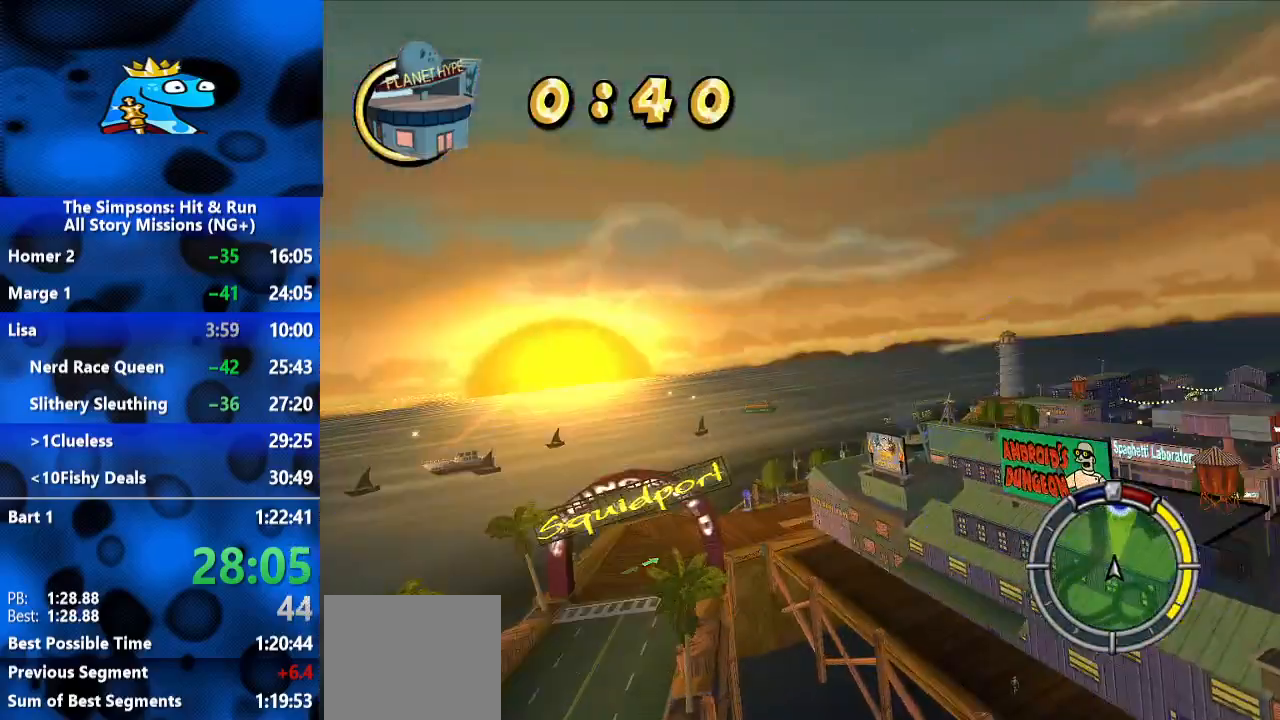
{"dt_ms": 1000, "buttons": ["R2"], "left_stick": "center", "right_stick": "center", "events": [[767, "left_stick", "center"]]}
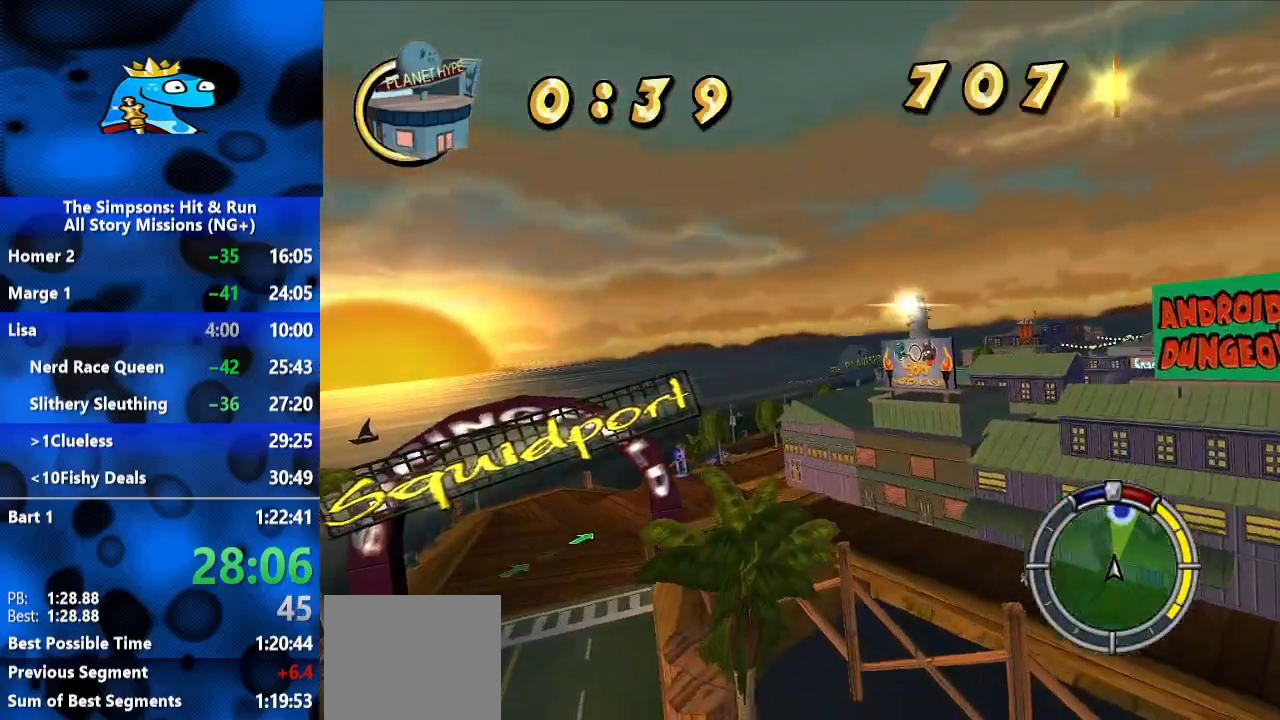
{"dt_ms": 500, "buttons": ["R2"], "left_stick": "center", "right_stick": "center", "events": []}
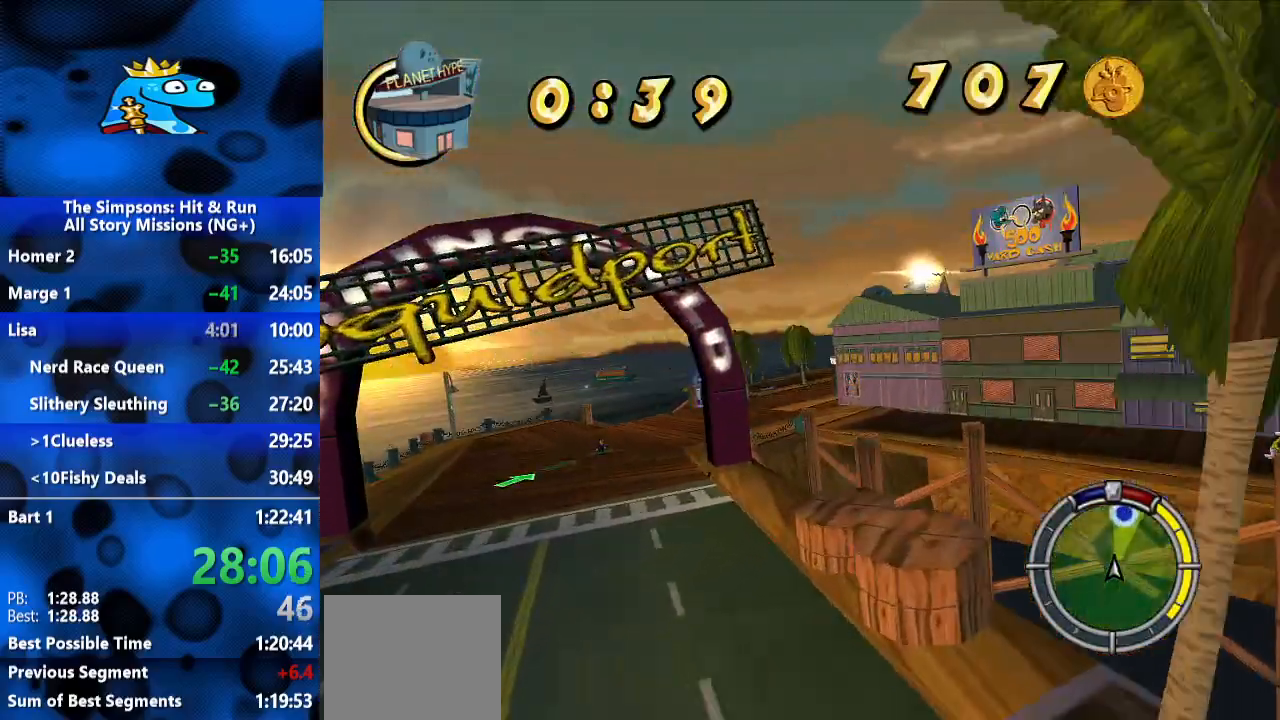
{"dt_ms": 500, "buttons": ["R2"], "left_stick": "left", "right_stick": "center", "events": [[333, "left_stick", "left"]]}
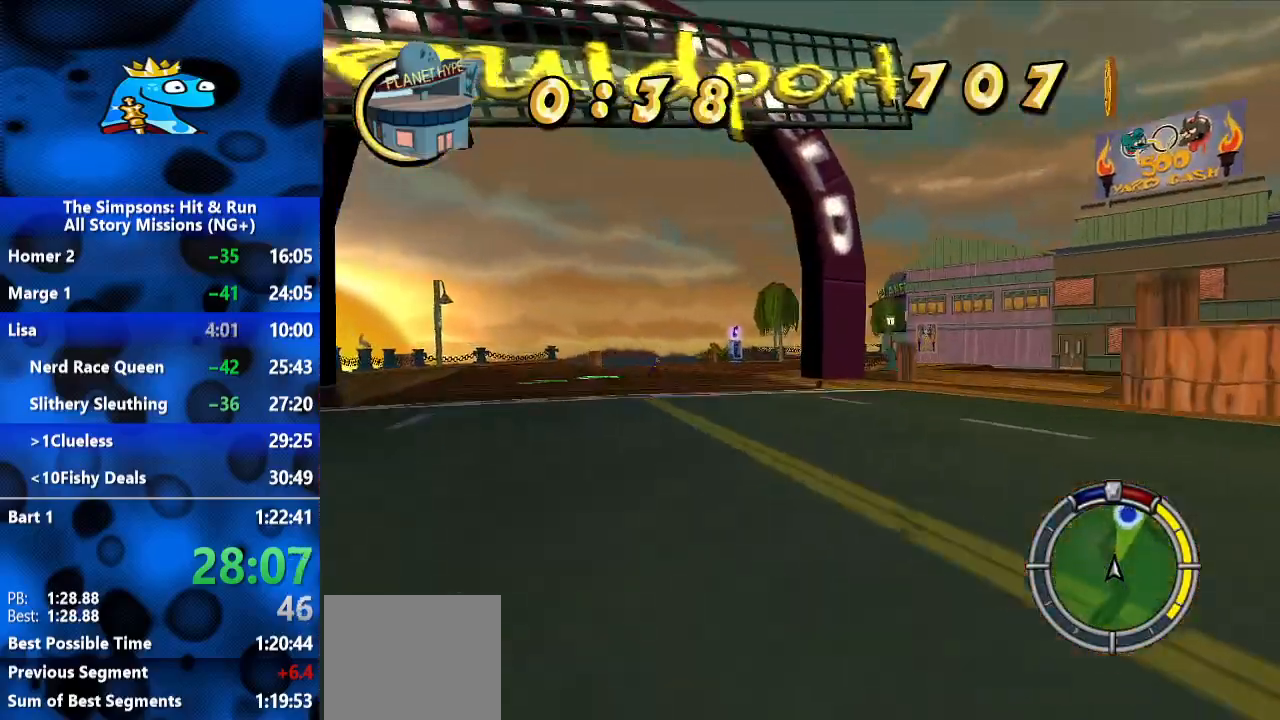
{"dt_ms": 500, "buttons": ["R2"], "left_stick": "right", "right_stick": "center", "events": [[233, "left_stick", "right"]]}
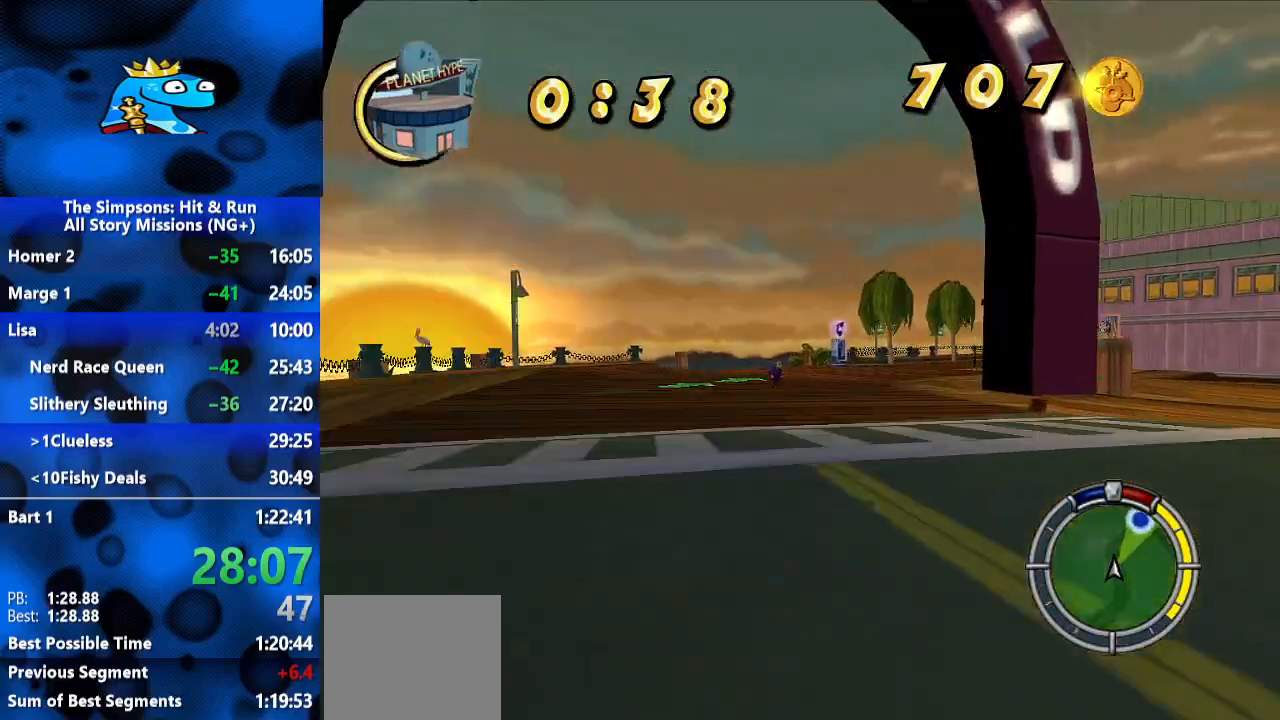
{"dt_ms": 500, "buttons": ["R2"], "left_stick": "center", "right_stick": "center", "events": [[100, "left_stick", "center"]]}